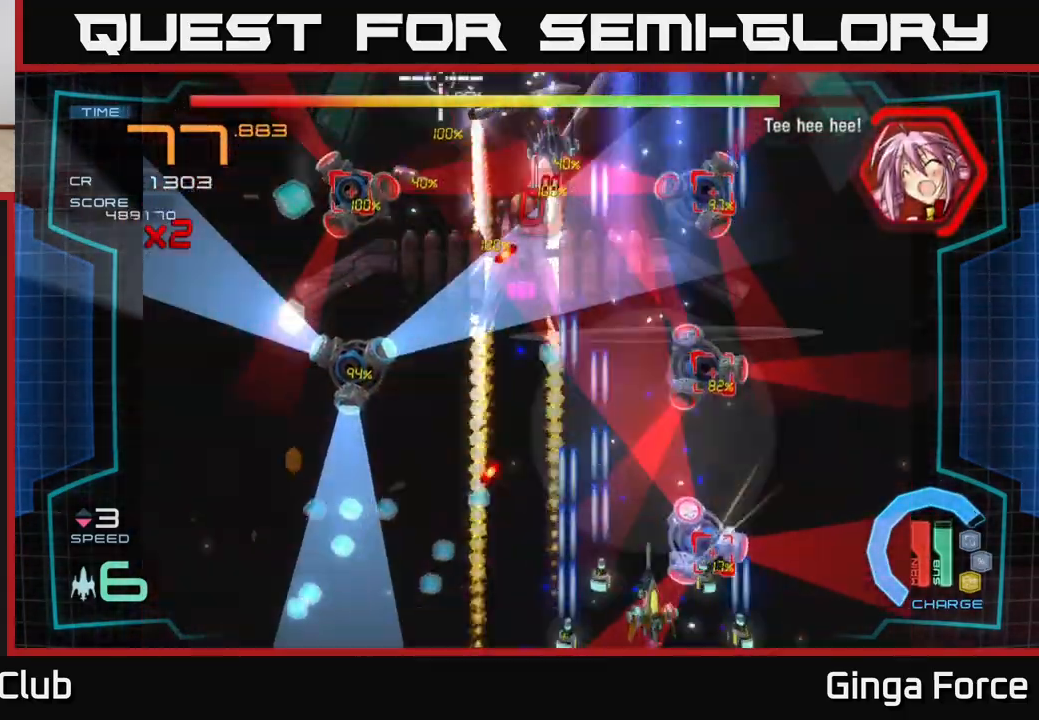
Gameplay with a controller (Xbox layout); each line is a JSON object with the inputs held at the frame after it. "events" lists button and stick changes between this image and that frame as [ms after this image, input, new state], when the widget could be followed in between. Not read: right_stick.
{"buttons": ["A", "X"], "left_stick": "center", "events": []}
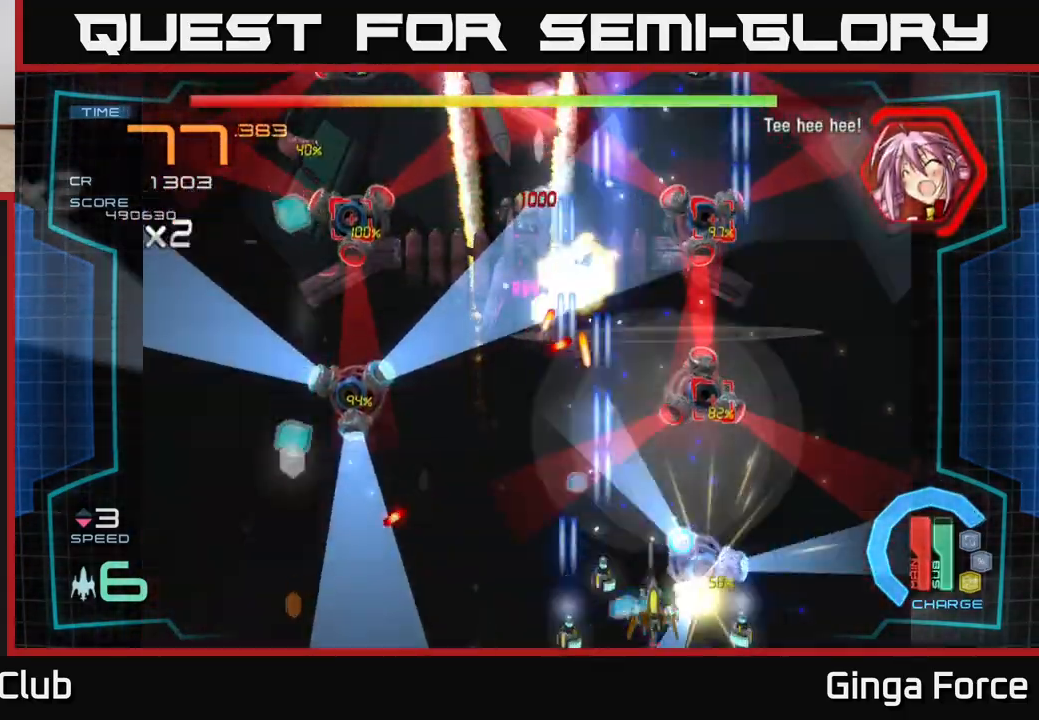
{"buttons": ["A", "X"], "left_stick": "left", "events": [[33, "left_stick", "left"], [233, "left_stick", "up"], [300, "left_stick", "center"], [417, "left_stick", "left"]]}
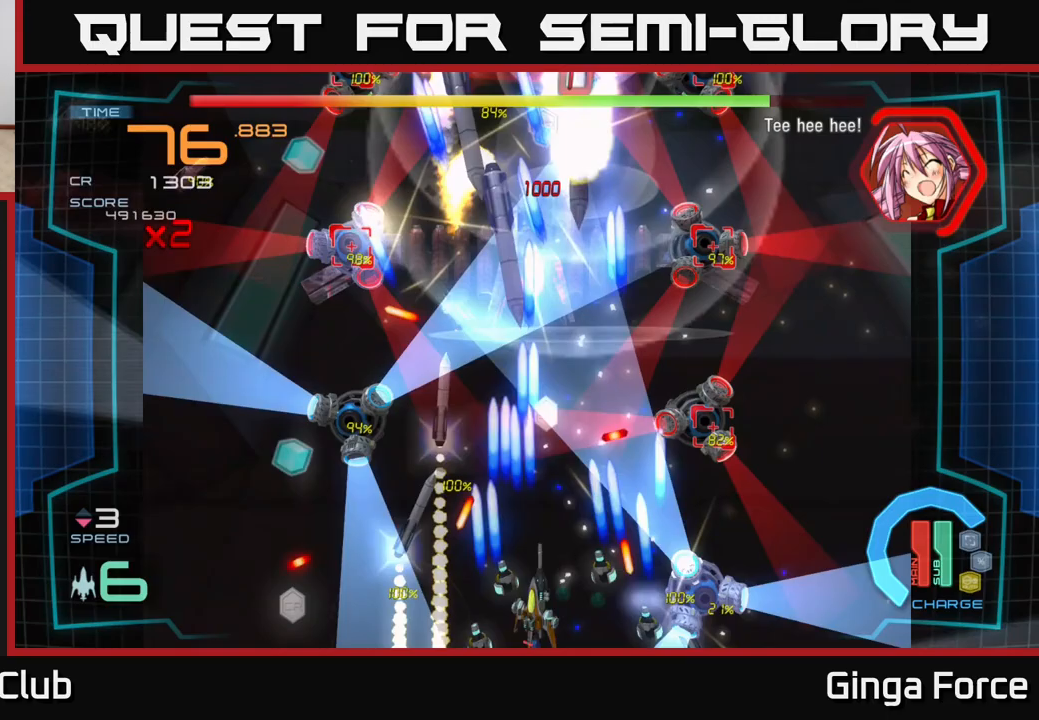
{"buttons": ["A", "X"], "left_stick": "down-left", "events": [[283, "left_stick", "center"], [400, "left_stick", "down-left"]]}
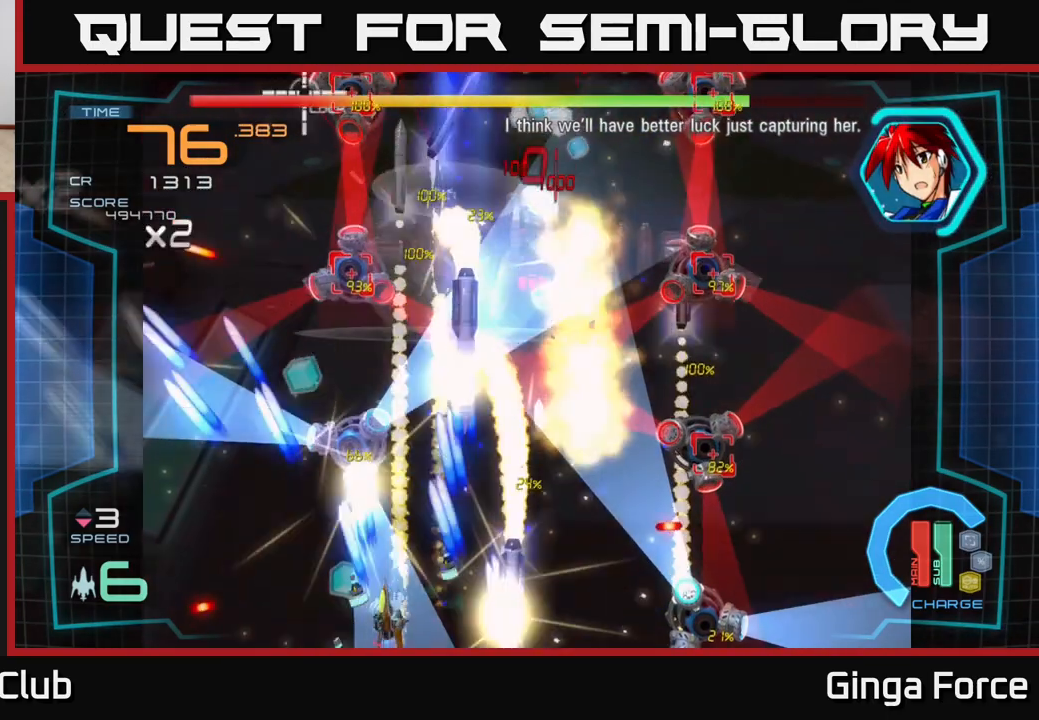
{"buttons": ["A", "X"], "left_stick": "center", "events": [[67, "left_stick", "center"], [200, "left_stick", "left"], [333, "left_stick", "center"]]}
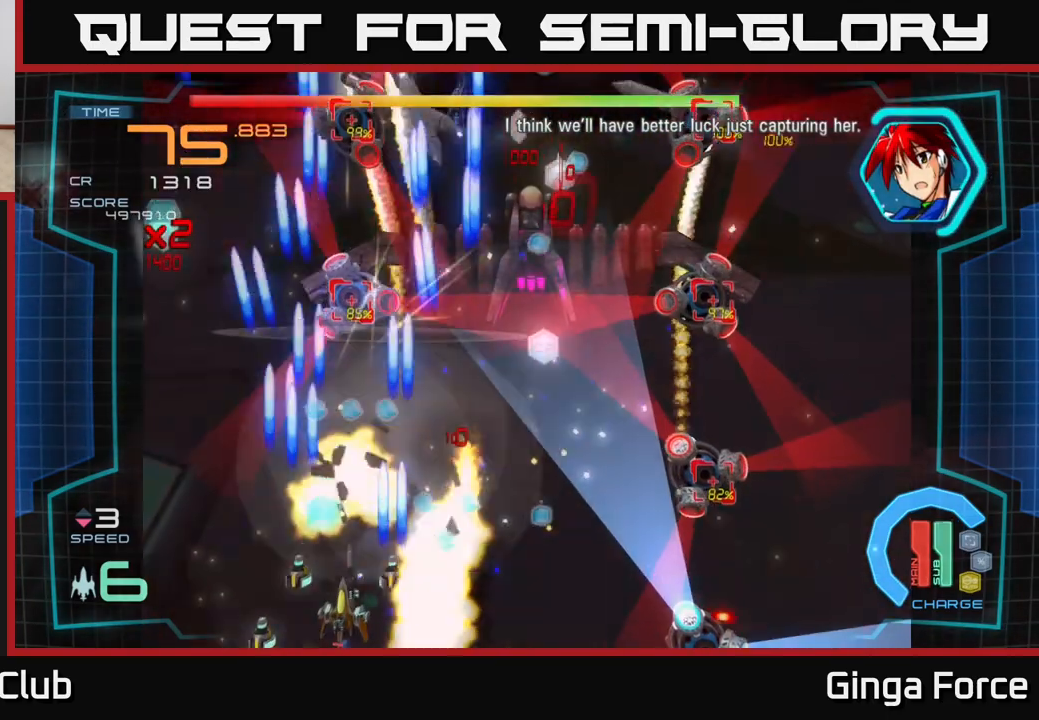
{"buttons": ["A", "X"], "left_stick": "center", "events": []}
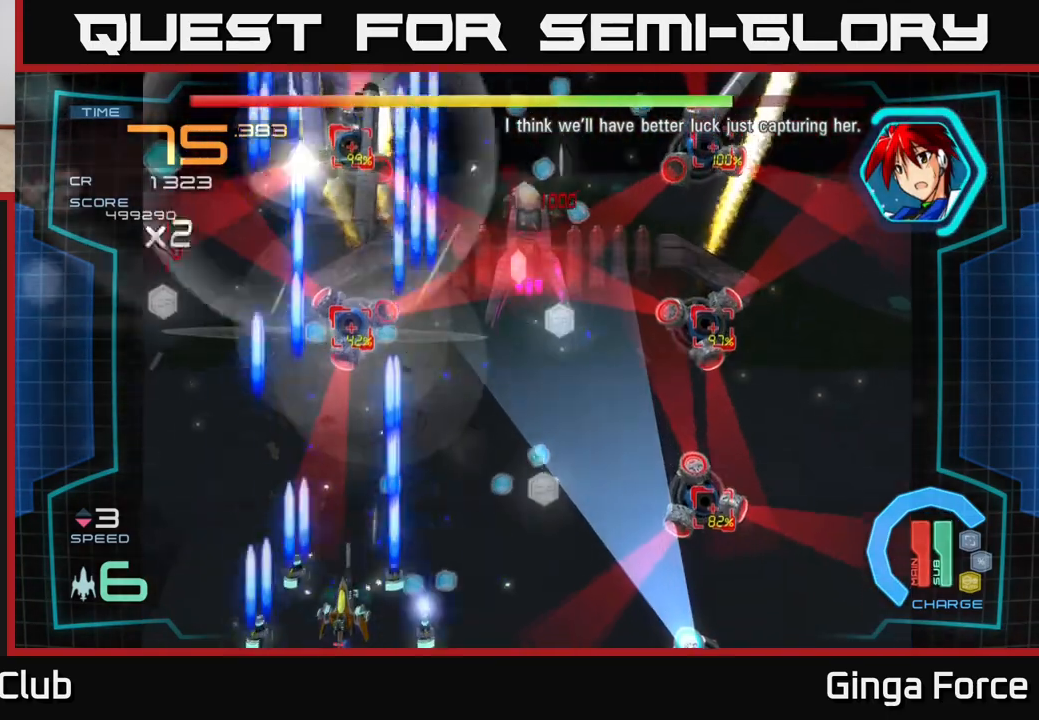
{"buttons": ["A", "X"], "left_stick": "center", "events": []}
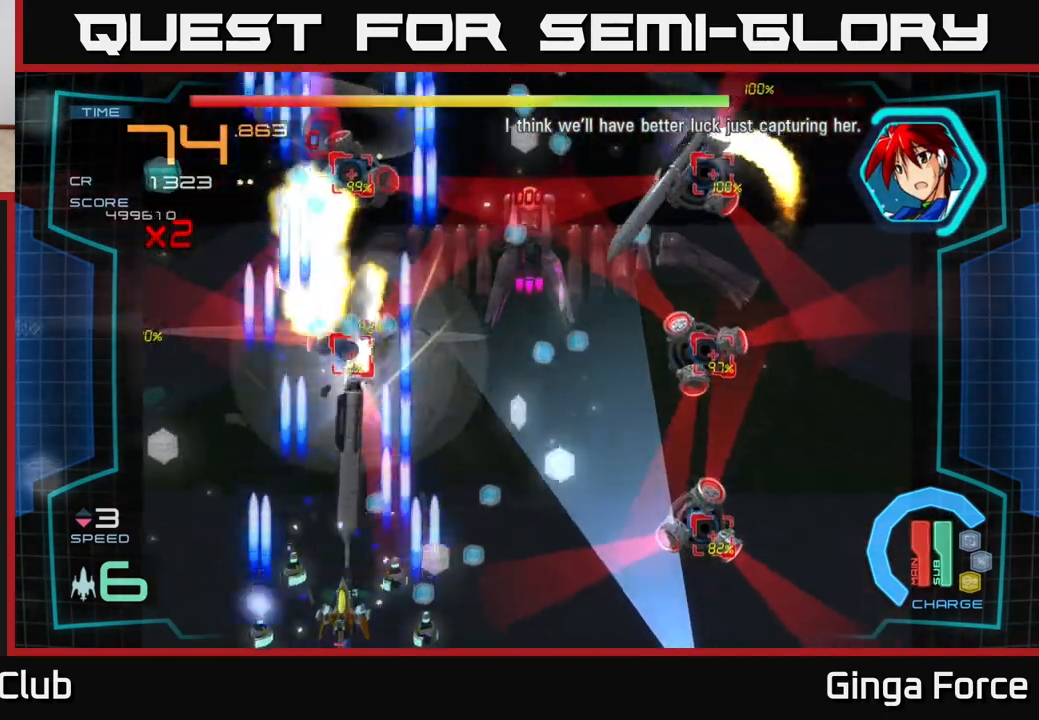
{"buttons": ["A", "X"], "left_stick": "up-right", "events": [[467, "left_stick", "up-right"]]}
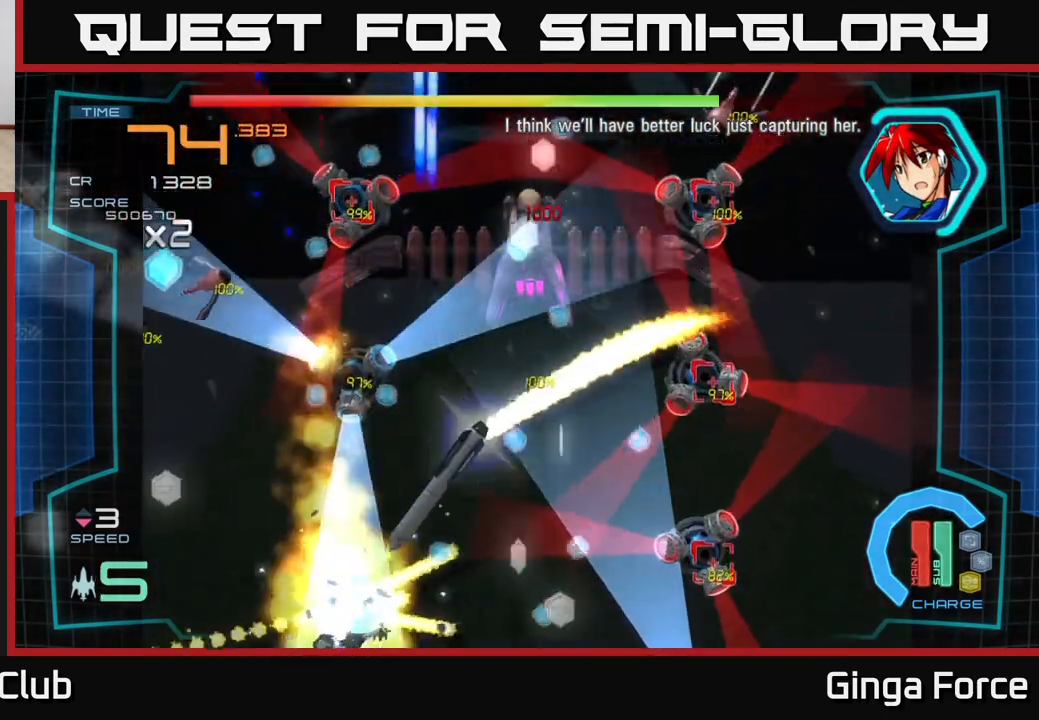
{"buttons": ["A", "R2"], "left_stick": "center", "events": [[67, "R2", "down"], [67, "X", "up"], [233, "left_stick", "right"], [350, "left_stick", "center"]]}
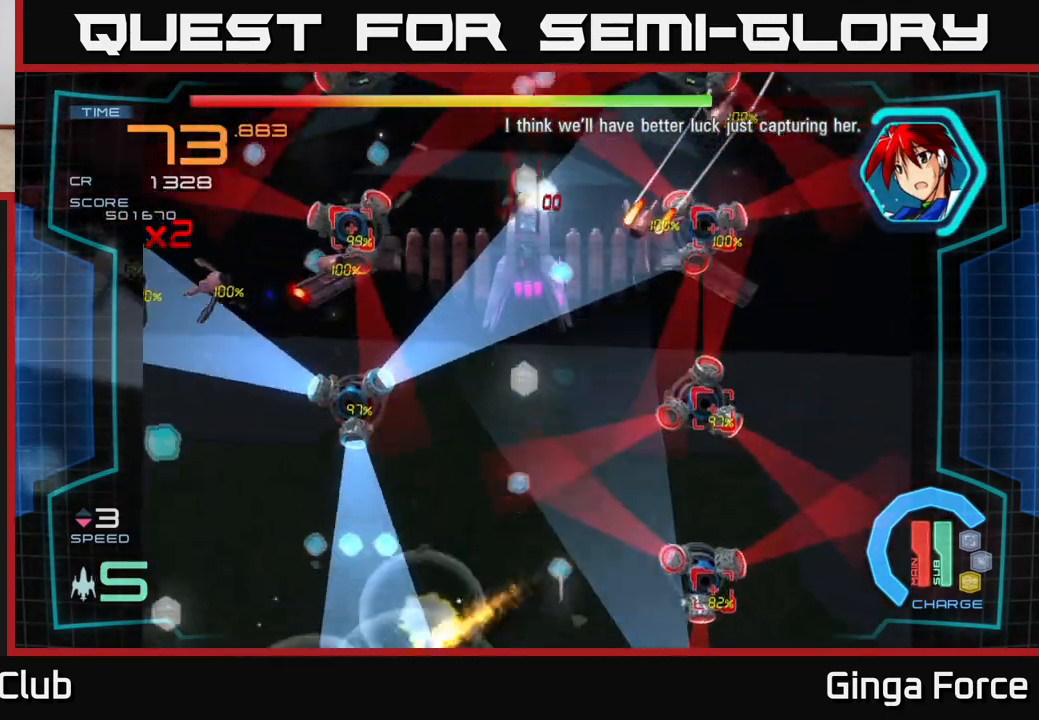
{"buttons": ["A", "R2"], "left_stick": "up-right", "events": [[17, "R2", "up"], [17, "left_stick", "right"], [117, "left_stick", "up-right"], [367, "R2", "down"]]}
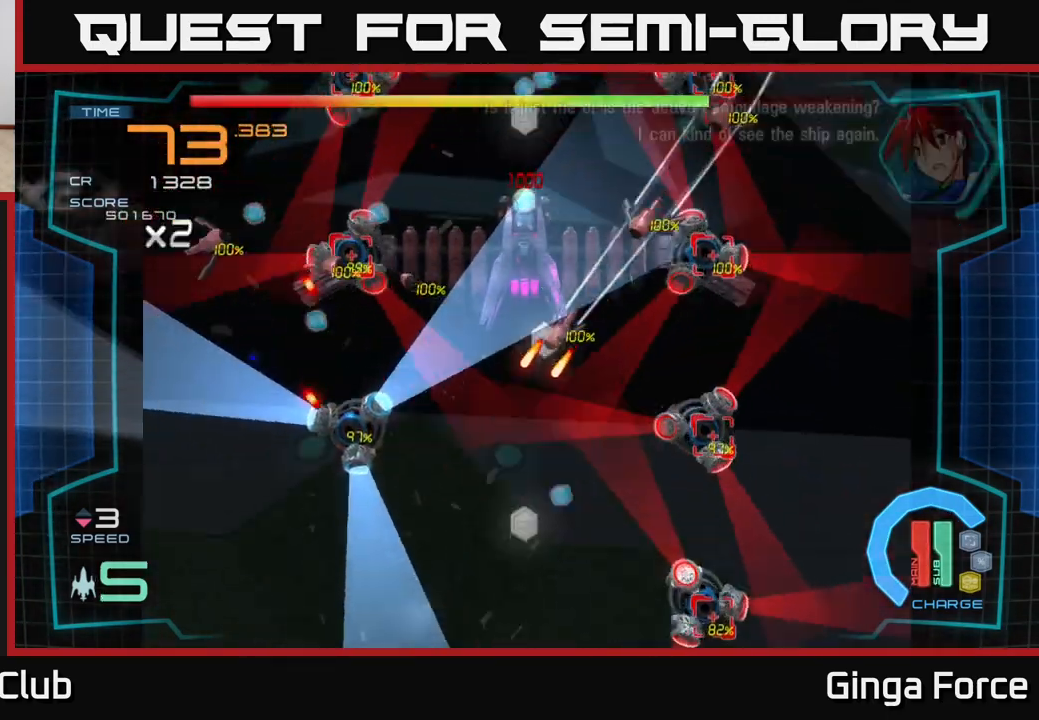
{"buttons": ["A", "R2"], "left_stick": "up-right", "events": [[167, "left_stick", "right"], [433, "left_stick", "up-right"]]}
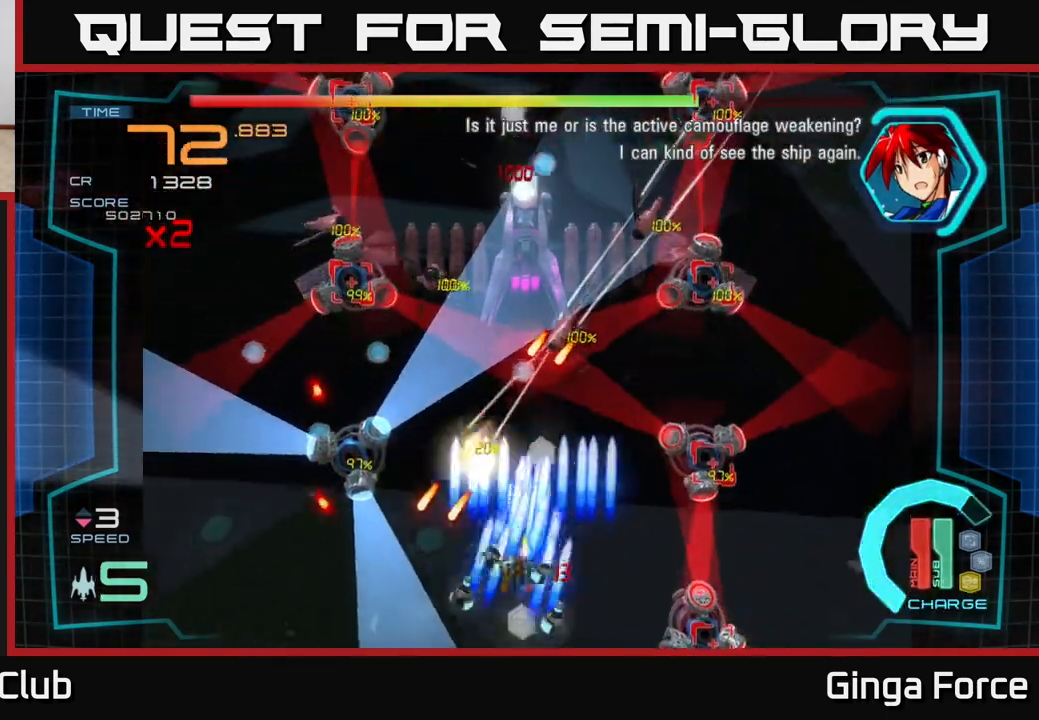
{"buttons": ["A", "R2"], "left_stick": "up-right", "events": []}
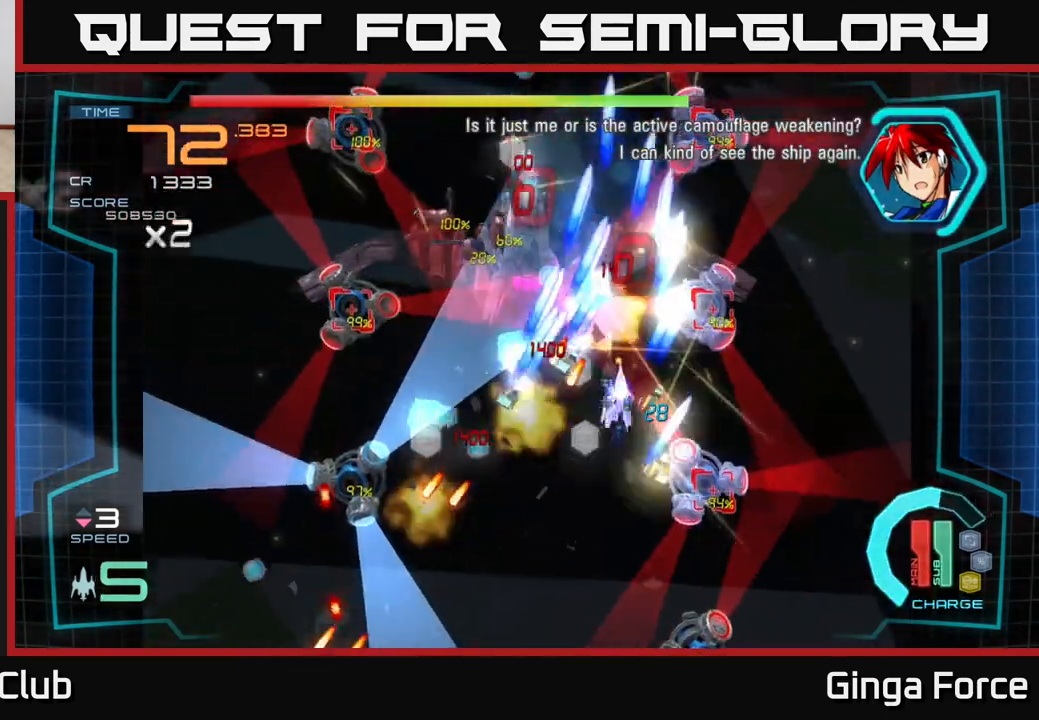
{"buttons": ["A", "R2"], "left_stick": "down", "events": [[50, "left_stick", "down-left"], [450, "left_stick", "down"]]}
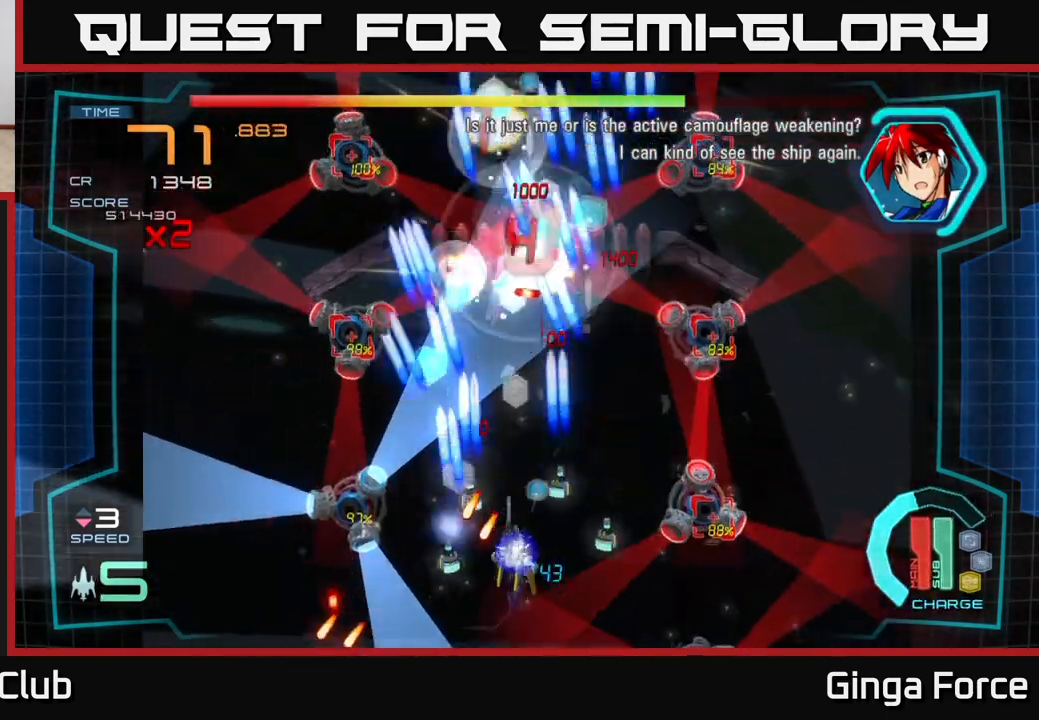
{"buttons": ["A", "R2"], "left_stick": "center", "events": [[283, "left_stick", "center"]]}
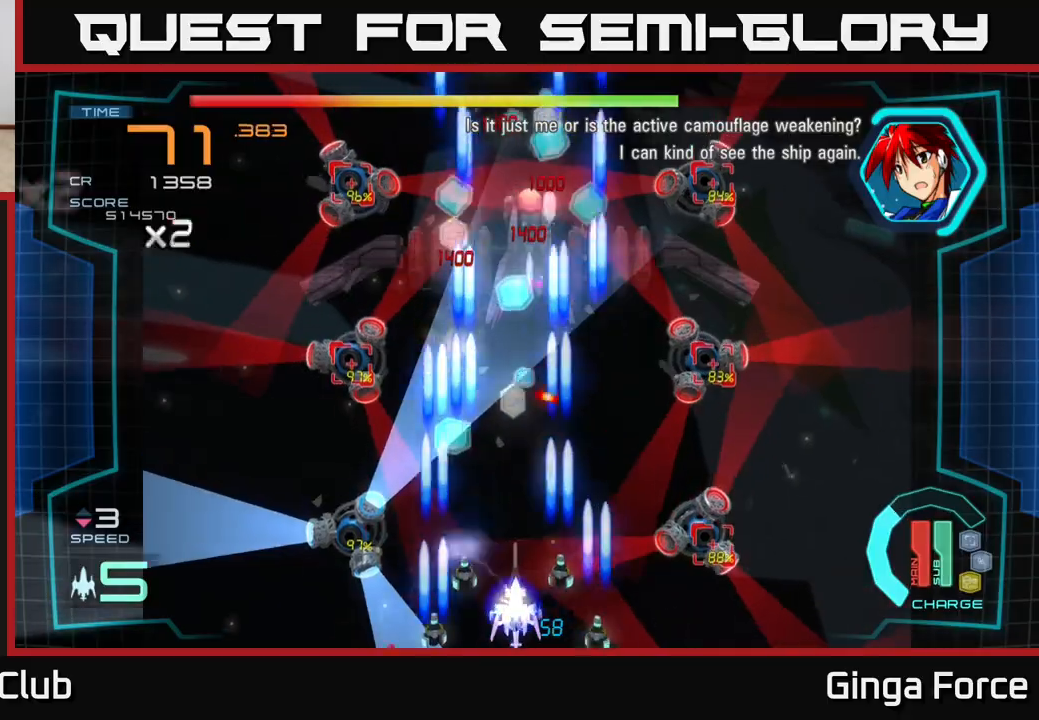
{"buttons": ["A", "R2"], "left_stick": "center", "events": [[133, "left_stick", "left"], [300, "left_stick", "up"], [483, "left_stick", "center"]]}
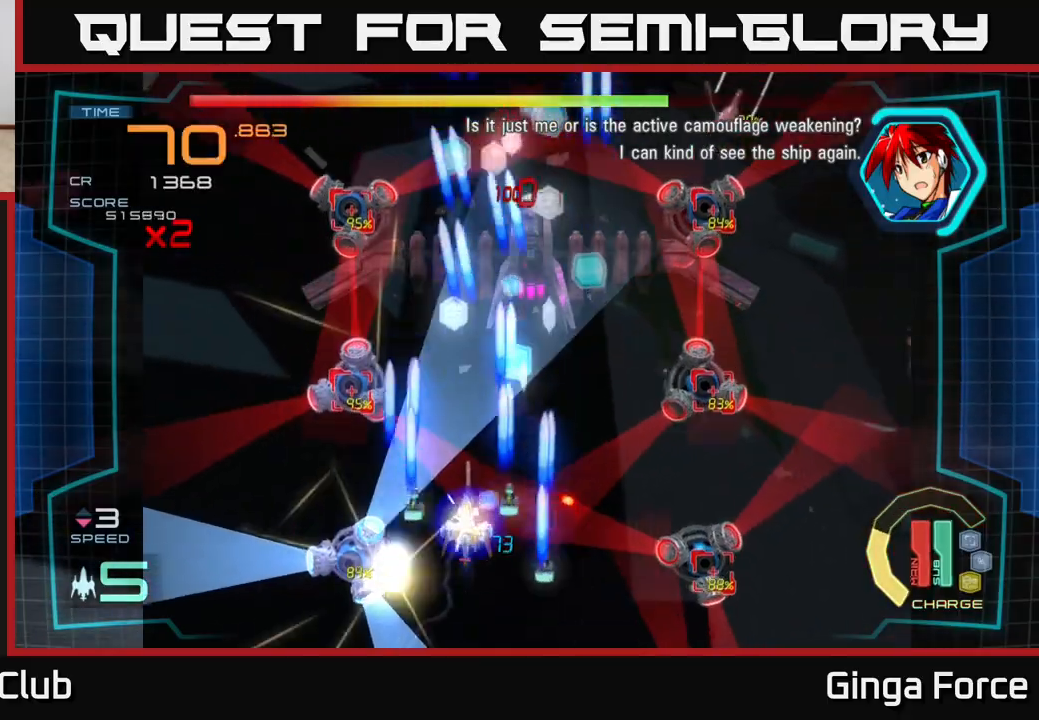
{"buttons": ["A", "R2"], "left_stick": "up", "events": [[150, "left_stick", "right"], [350, "left_stick", "up"]]}
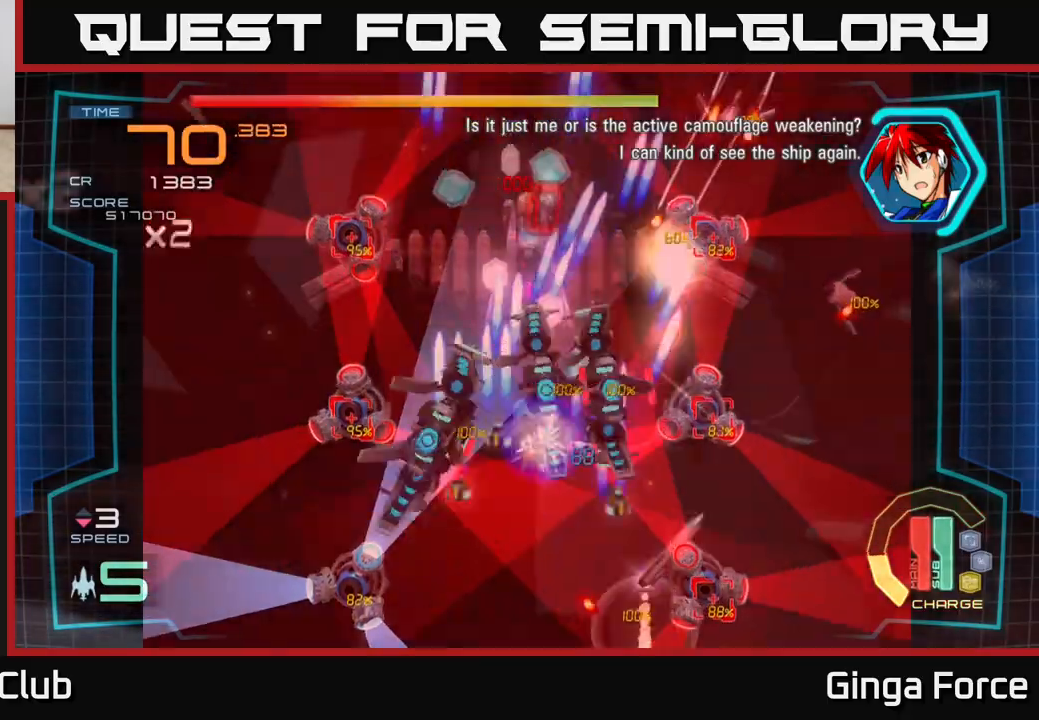
{"buttons": ["A", "X"], "left_stick": "down-left", "events": [[283, "R2", "up"], [300, "X", "down"], [300, "left_stick", "down-left"]]}
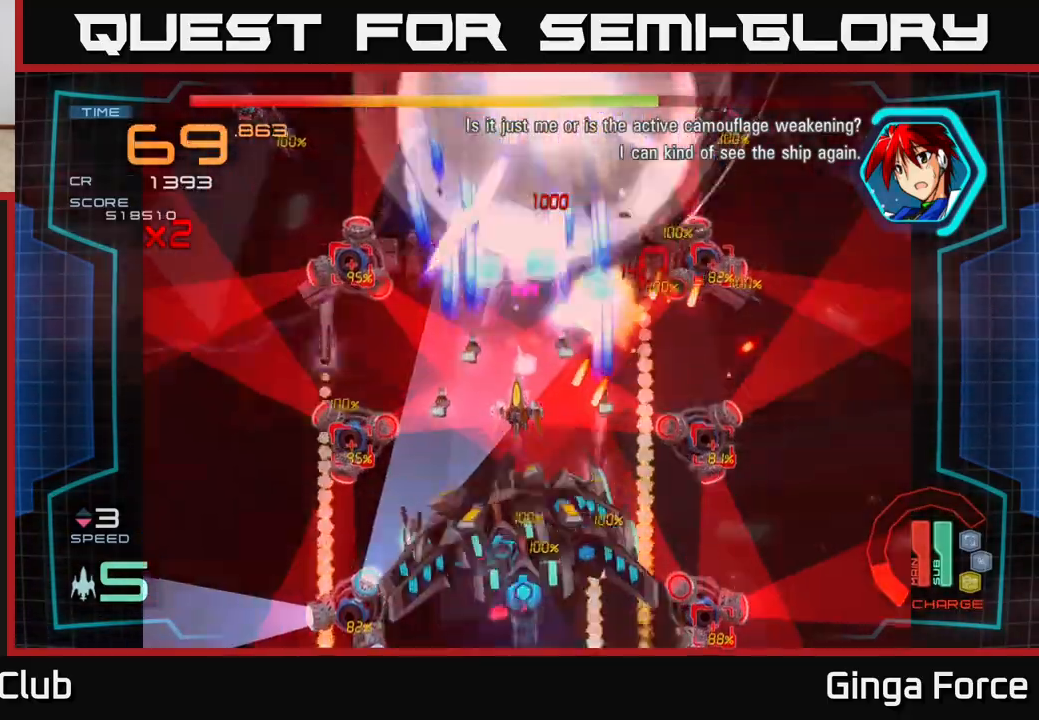
{"buttons": ["A", "X"], "left_stick": "down", "events": [[117, "left_stick", "down"]]}
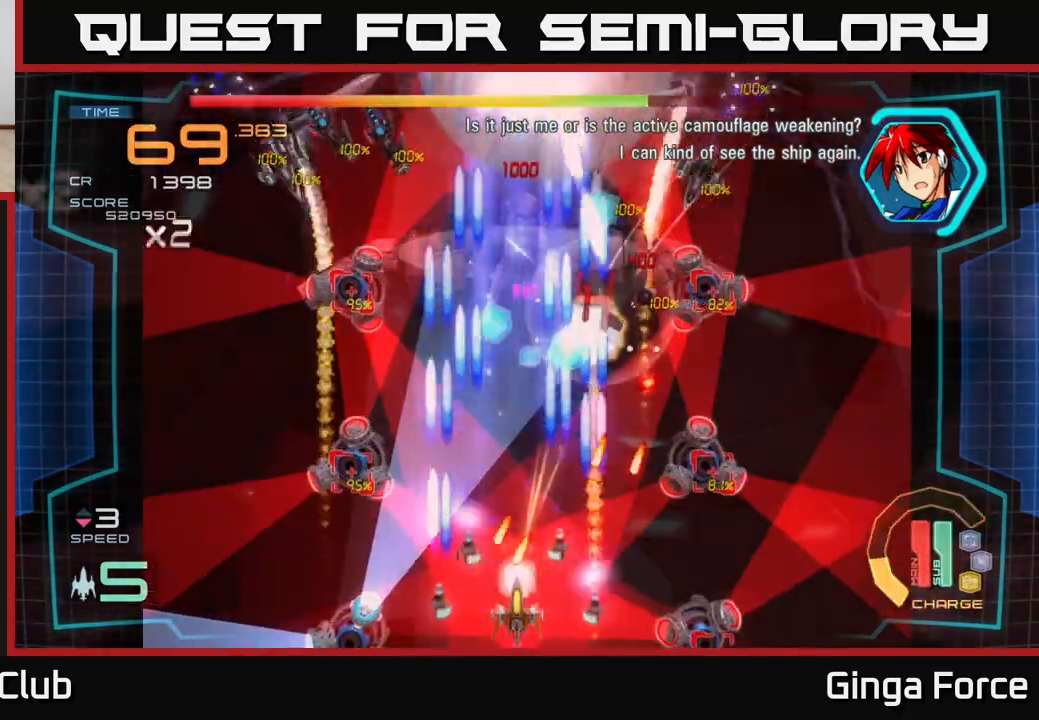
{"buttons": ["A", "X"], "left_stick": "right", "events": [[117, "left_stick", "right"], [267, "left_stick", "center"], [317, "left_stick", "up-right"], [417, "left_stick", "right"]]}
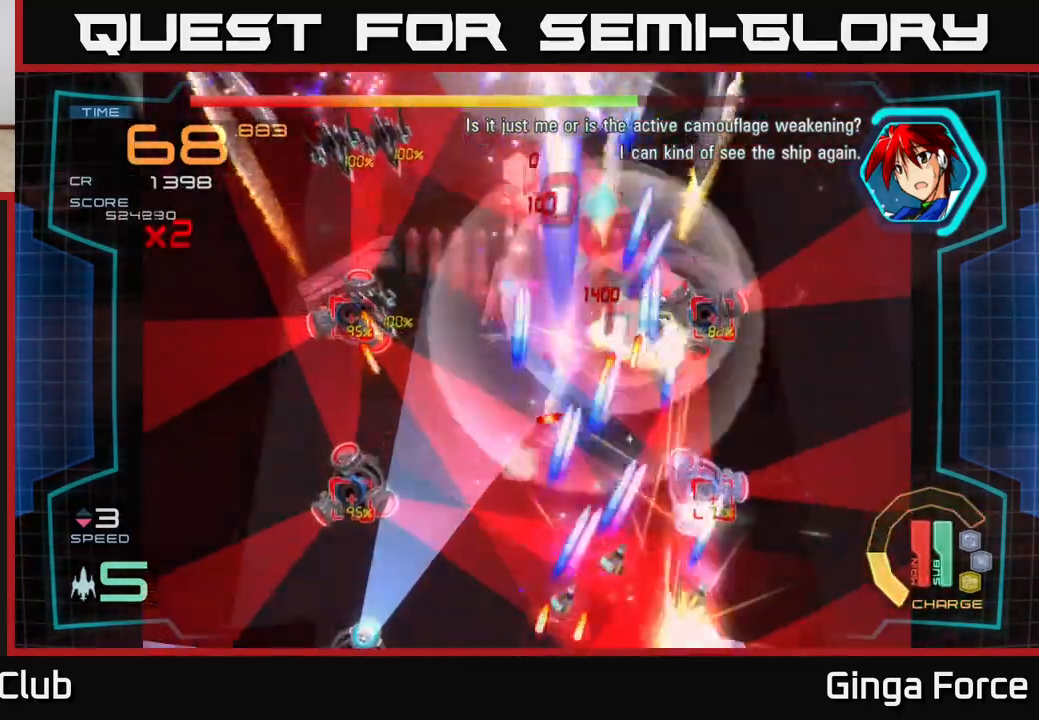
{"buttons": ["A", "X"], "left_stick": "down-left", "events": [[233, "left_stick", "center"], [450, "left_stick", "down-left"]]}
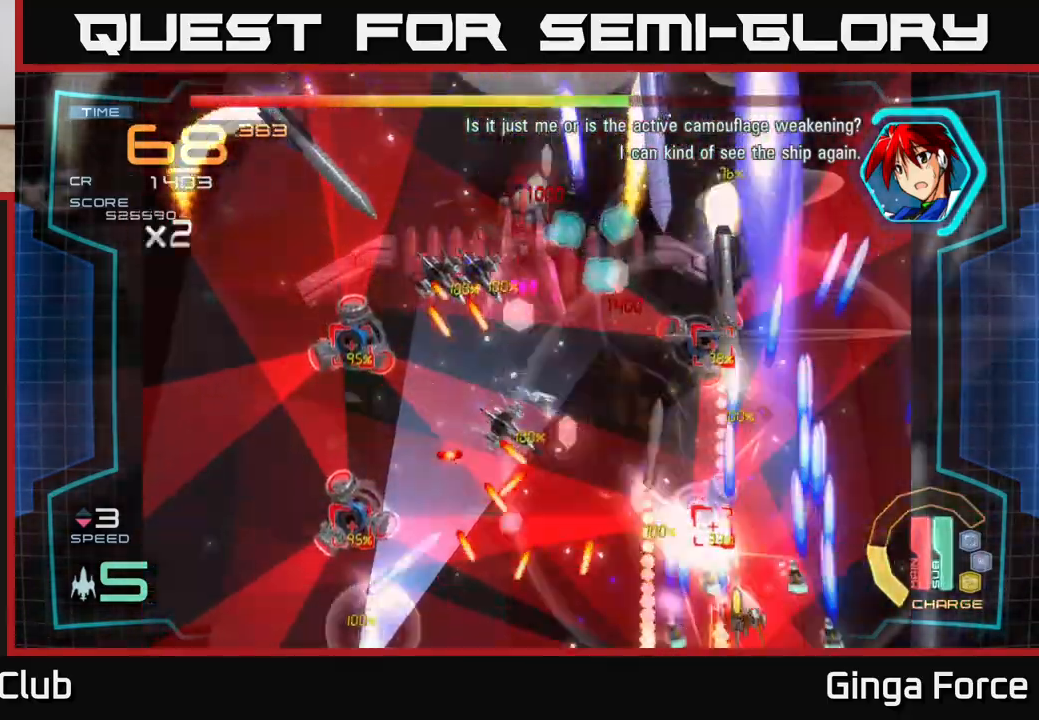
{"buttons": ["A", "X"], "left_stick": "left", "events": [[83, "left_stick", "center"], [267, "left_stick", "down-right"], [367, "left_stick", "down-left"], [500, "left_stick", "left"]]}
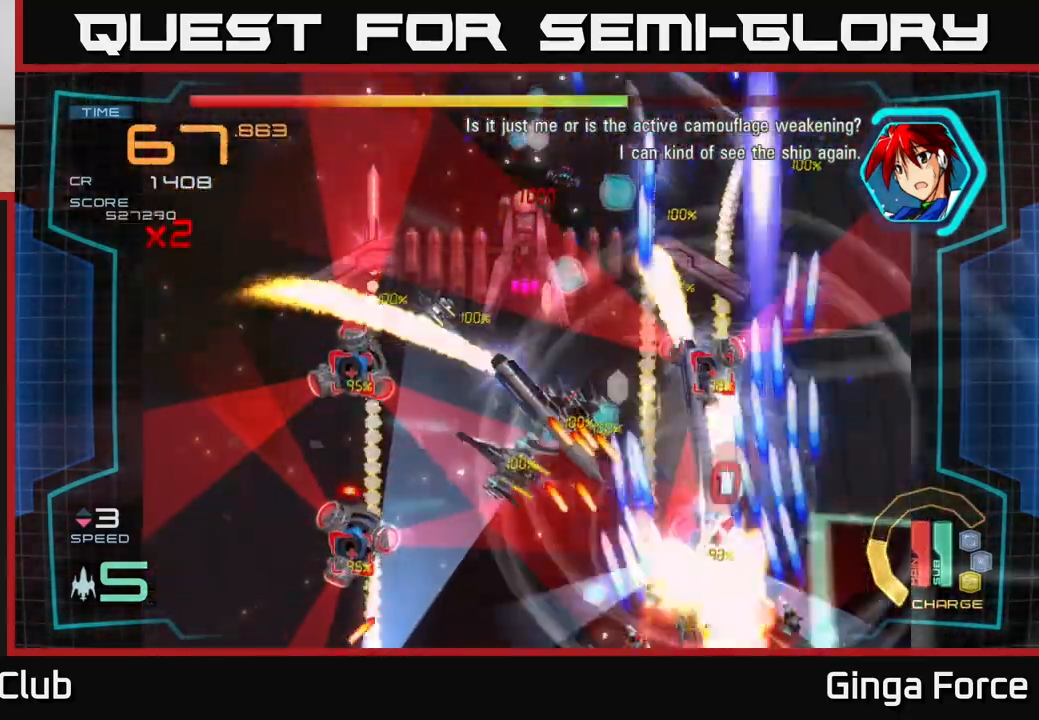
{"buttons": ["A", "X"], "left_stick": "left", "events": []}
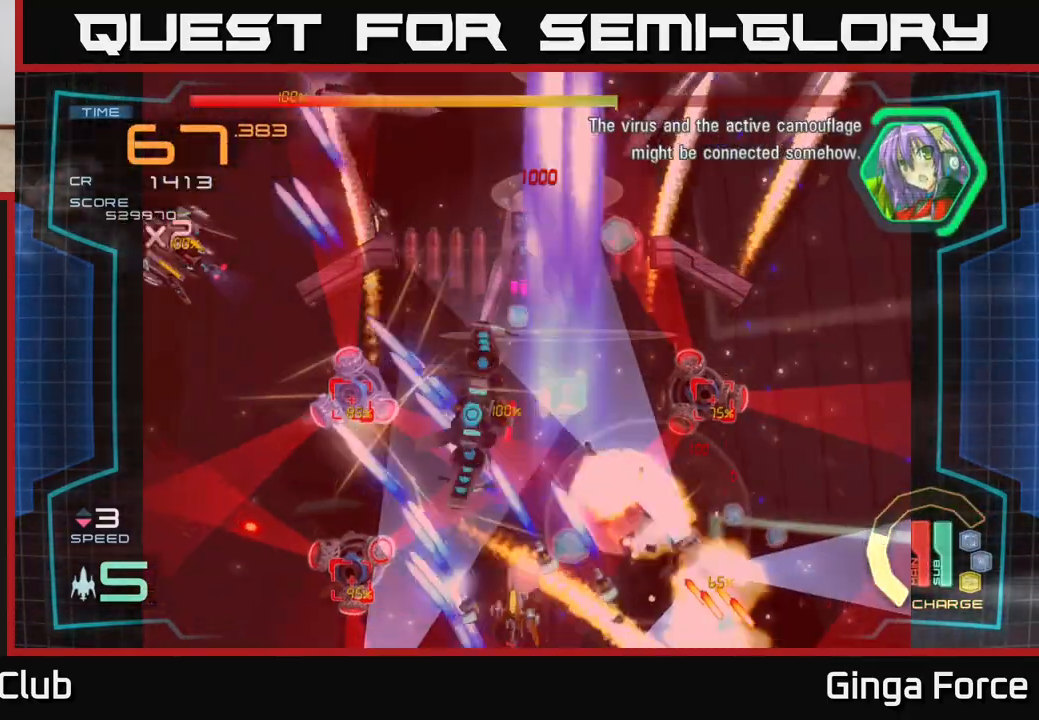
{"buttons": ["A", "X"], "left_stick": "up", "events": [[17, "left_stick", "right"], [150, "left_stick", "up-left"], [300, "left_stick", "up"]]}
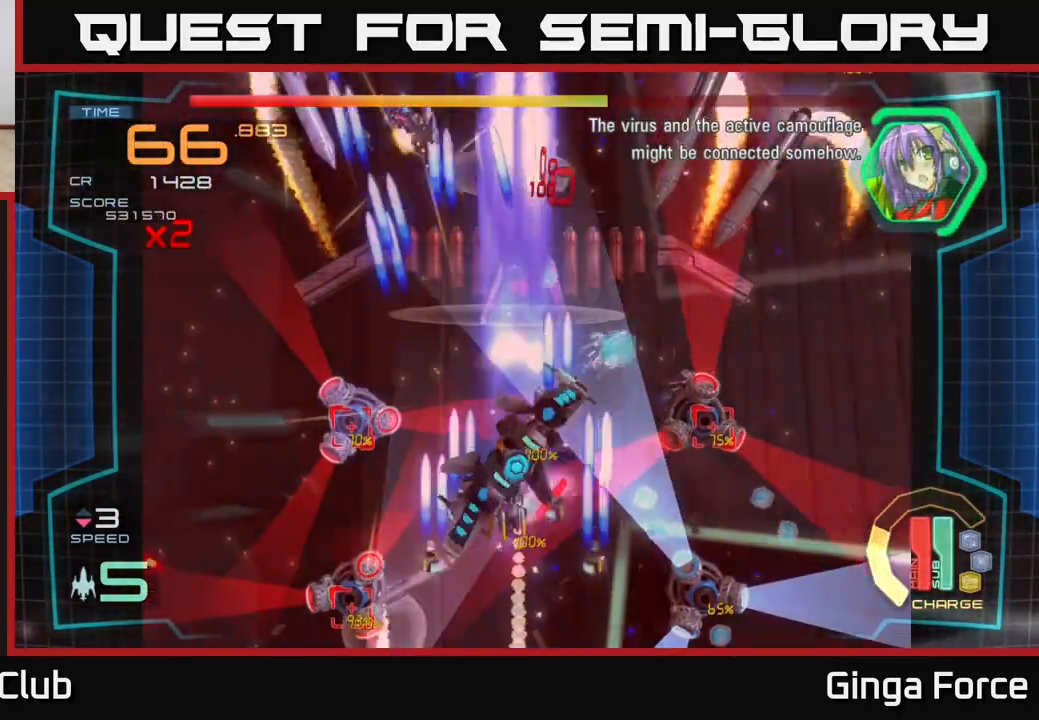
{"buttons": ["A", "R2"], "left_stick": "right", "events": [[50, "R2", "down"], [100, "X", "up"], [383, "left_stick", "up-right"], [483, "left_stick", "right"]]}
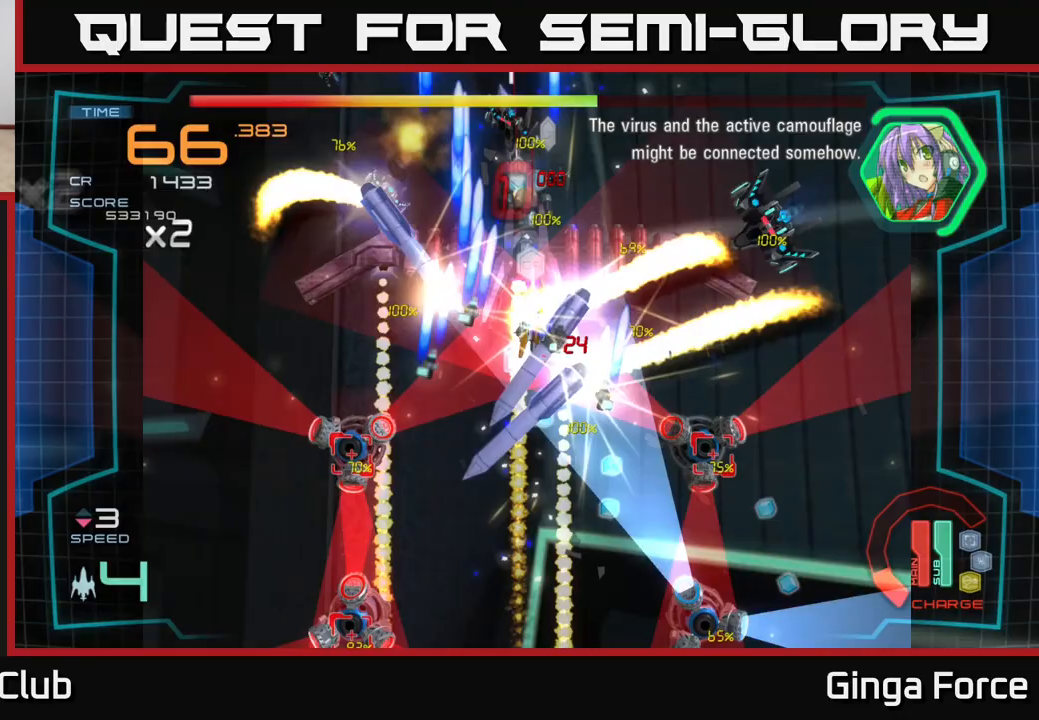
{"buttons": ["A", "R2"], "left_stick": "down", "events": [[17, "left_stick", "up-right"], [50, "left_stick", "down"], [150, "left_stick", "down-left"], [283, "left_stick", "down"]]}
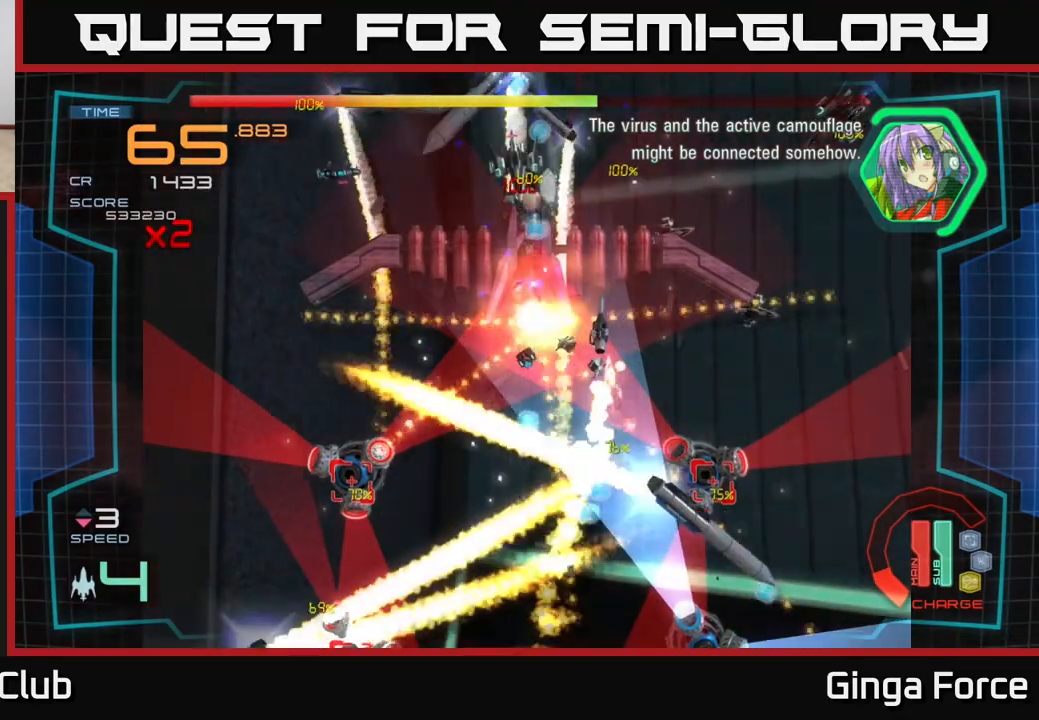
{"buttons": ["A", "R2"], "left_stick": "up-right", "events": [[67, "left_stick", "center"], [433, "left_stick", "up-right"]]}
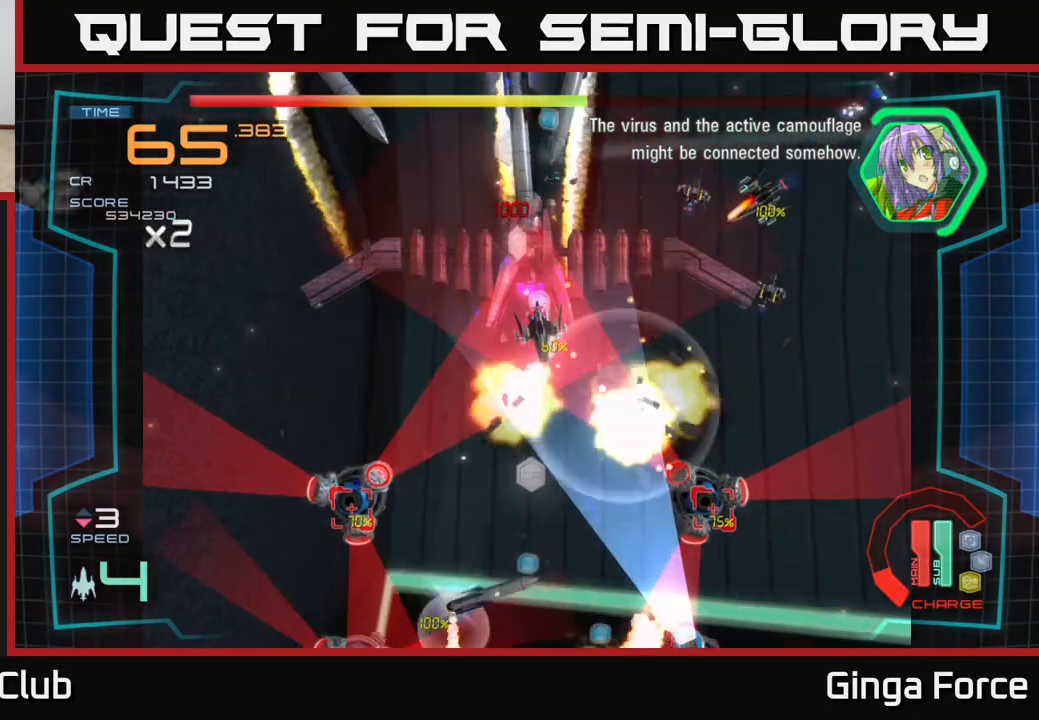
{"buttons": ["A", "R2"], "left_stick": "down-right", "events": [[333, "left_stick", "right"], [433, "left_stick", "down-right"]]}
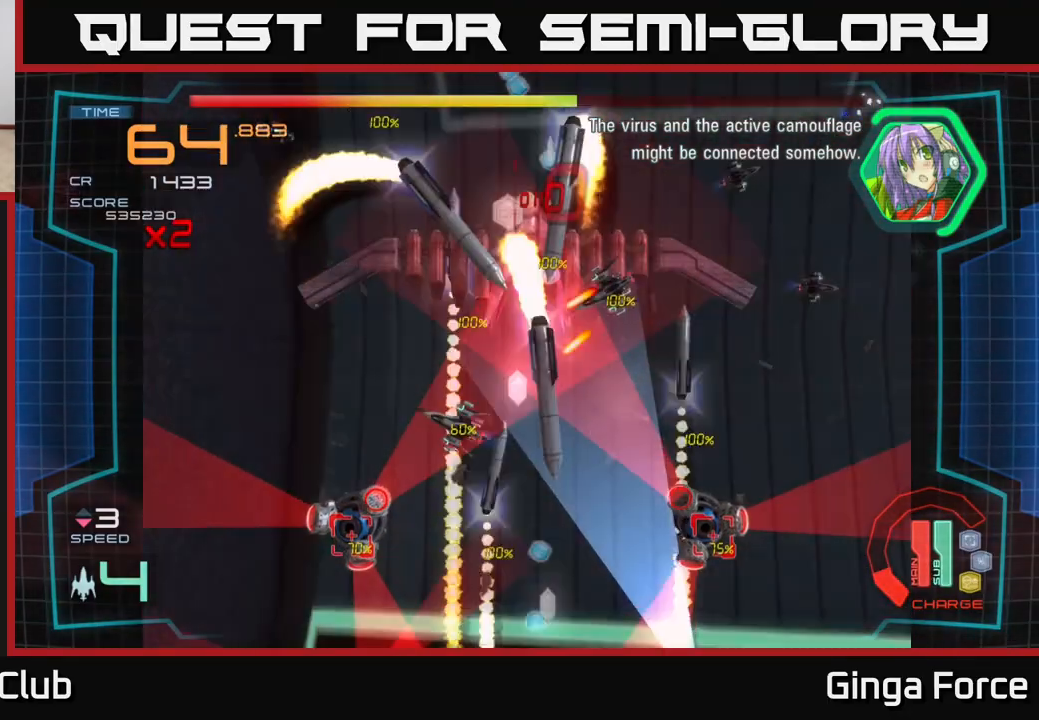
{"buttons": ["A", "R2"], "left_stick": "right", "events": [[67, "left_stick", "right"], [283, "left_stick", "down"], [450, "left_stick", "right"]]}
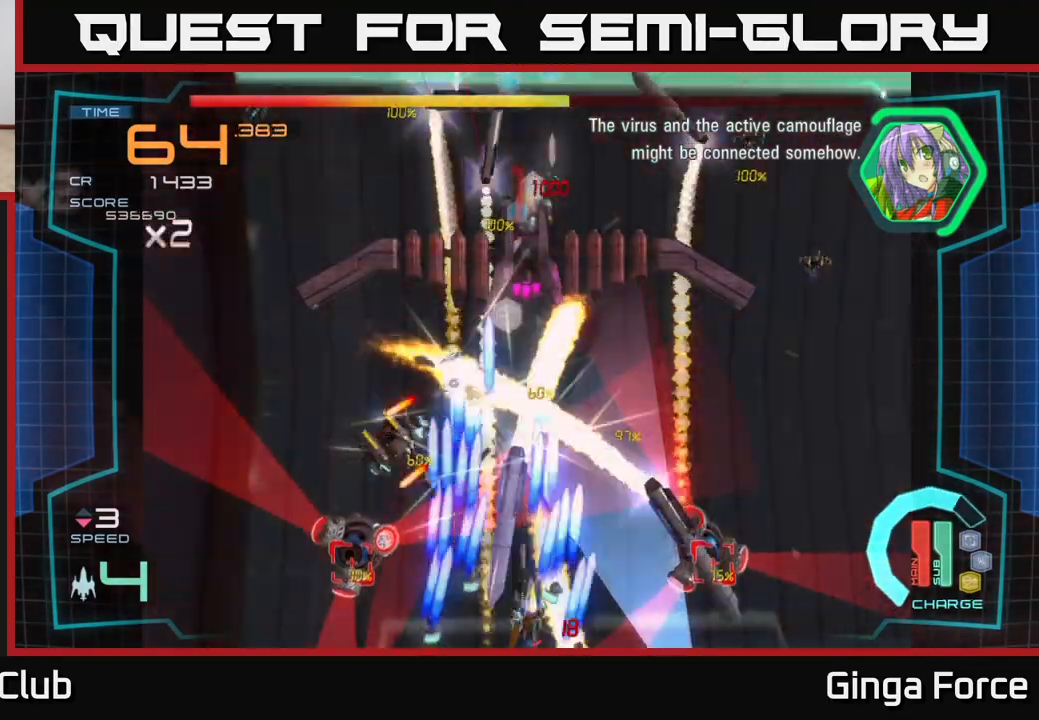
{"buttons": ["A", "R2"], "left_stick": "up-left", "events": [[17, "left_stick", "up-right"], [483, "left_stick", "up-left"]]}
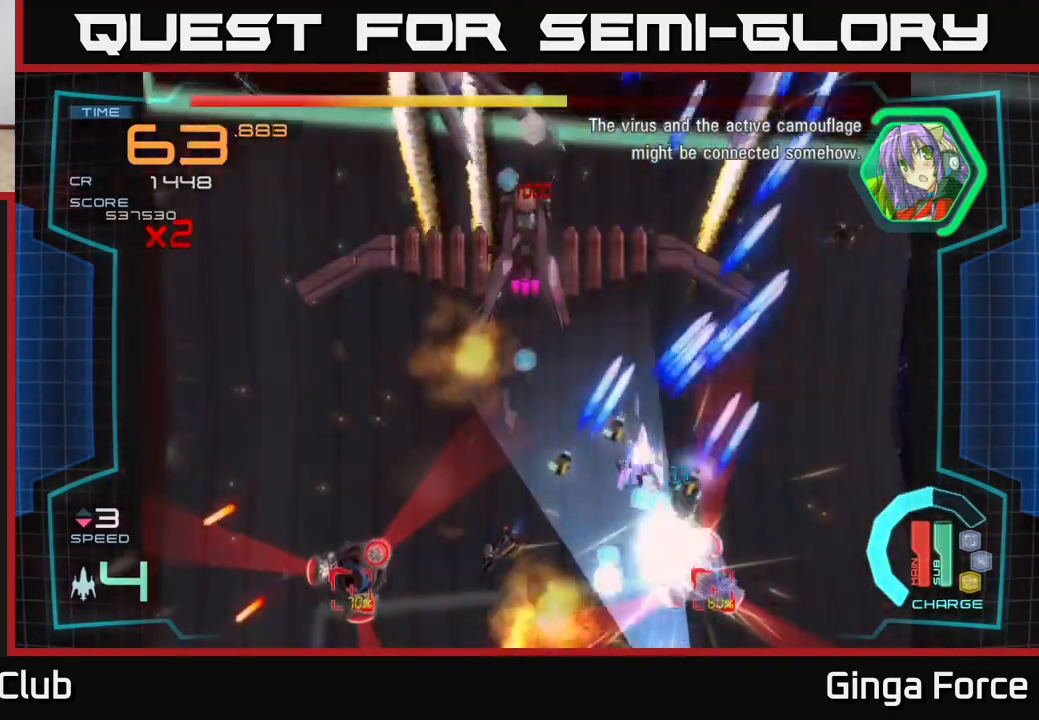
{"buttons": ["A", "R2"], "left_stick": "left", "events": [[17, "left_stick", "left"], [217, "left_stick", "up"], [433, "left_stick", "left"]]}